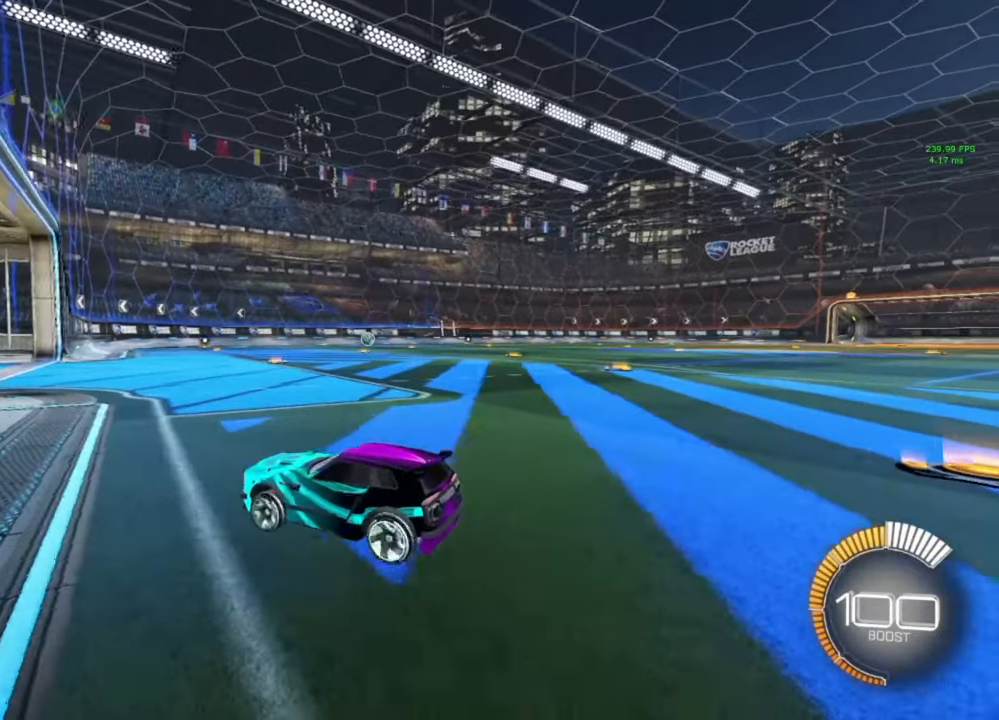
Gameplay with a controller (Xbox layout); each line is a JSON object with the inputs held at the frame after it (dt_ms = milliseconds from this image to that frame). "events" lists button and stick changes between this image and that frame as [ms after this image, input, new state], when the widget could be followed in between.
{"dt_ms": 500, "buttons": ["A", "B", "R2"], "left_stick": "center", "right_stick": "center", "events": [[33, "B", "down"], [33, "left_stick", "right"], [67, "R2", "down"], [200, "Y", "down"], [233, "Y", "up"], [467, "left_stick", "center"], [500, "A", "down"]]}
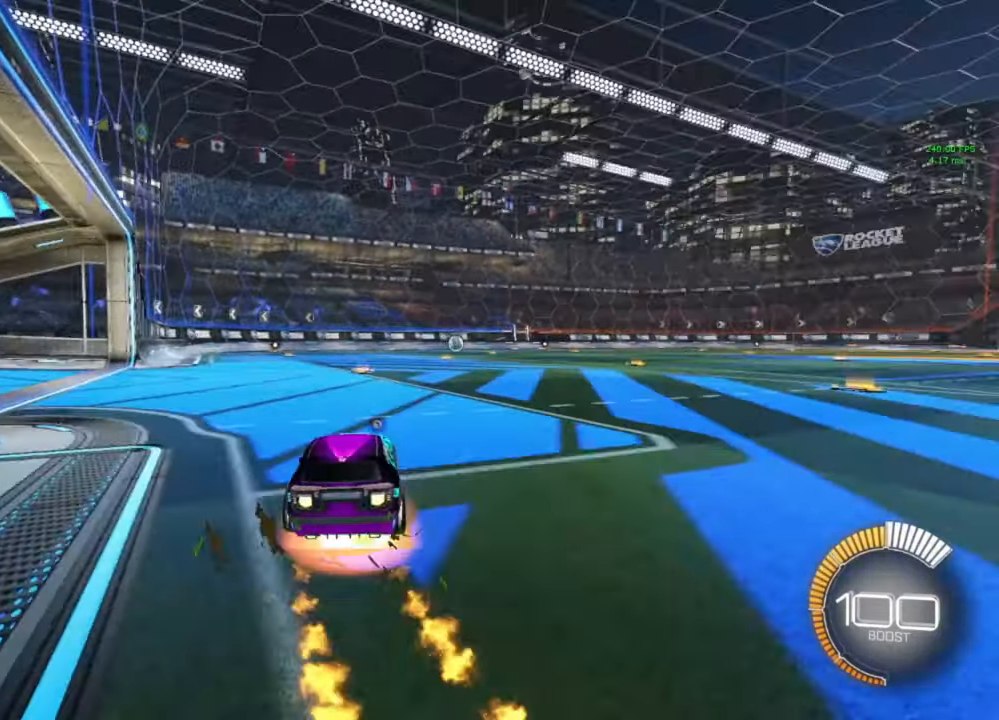
{"dt_ms": 500, "buttons": ["B", "L1", "R2"], "left_stick": "down", "right_stick": "center", "events": [[67, "A", "up"], [67, "L1", "down"], [67, "left_stick", "up-right"], [100, "B", "up"], [167, "A", "down"], [167, "B", "down"], [200, "A", "up"], [200, "Y", "down"], [233, "Y", "up"], [233, "left_stick", "down"]]}
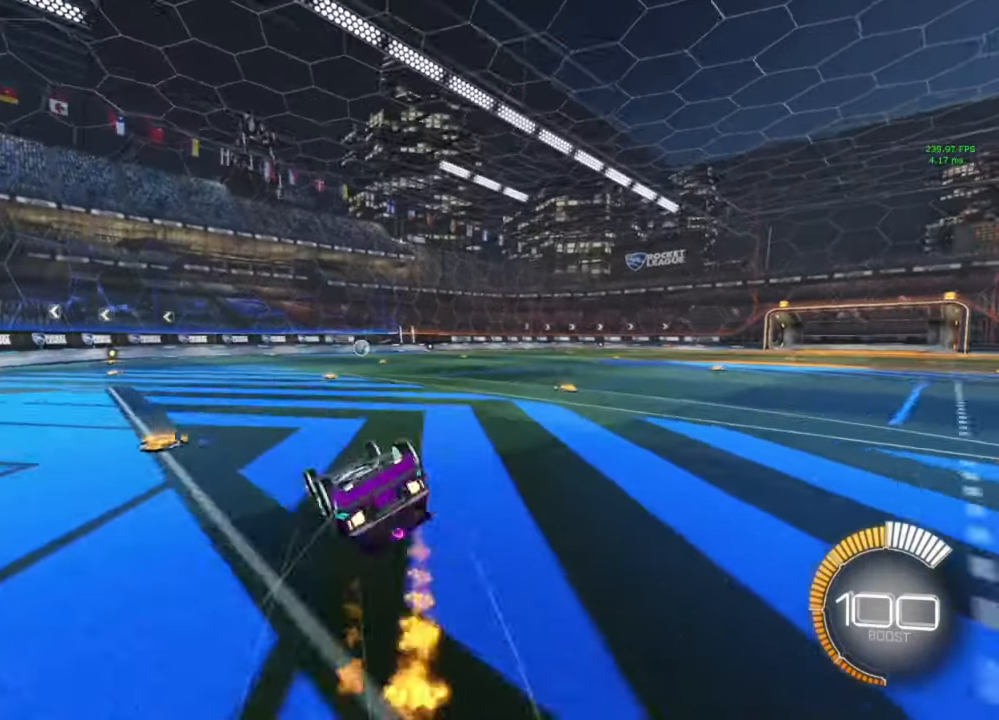
{"dt_ms": 500, "buttons": ["R2"], "left_stick": "center", "right_stick": "center", "events": [[33, "left_stick", "down-right"], [400, "B", "up"], [433, "L1", "up"], [433, "left_stick", "center"]]}
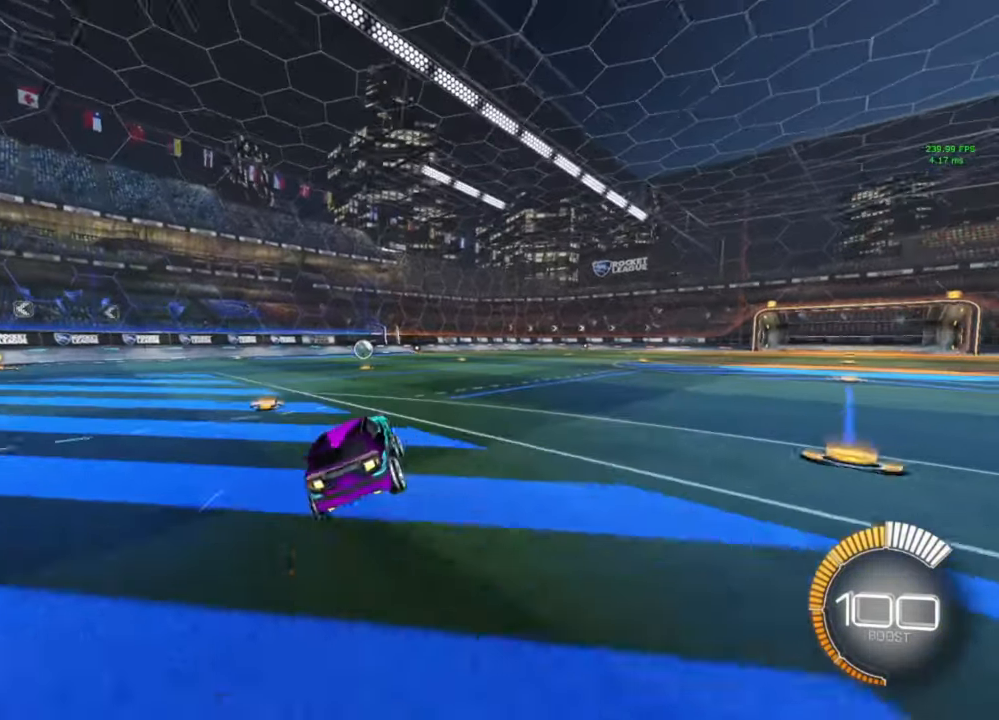
{"dt_ms": 500, "buttons": ["R2"], "left_stick": "center", "right_stick": "center", "events": [[267, "B", "down"], [500, "B", "up"]]}
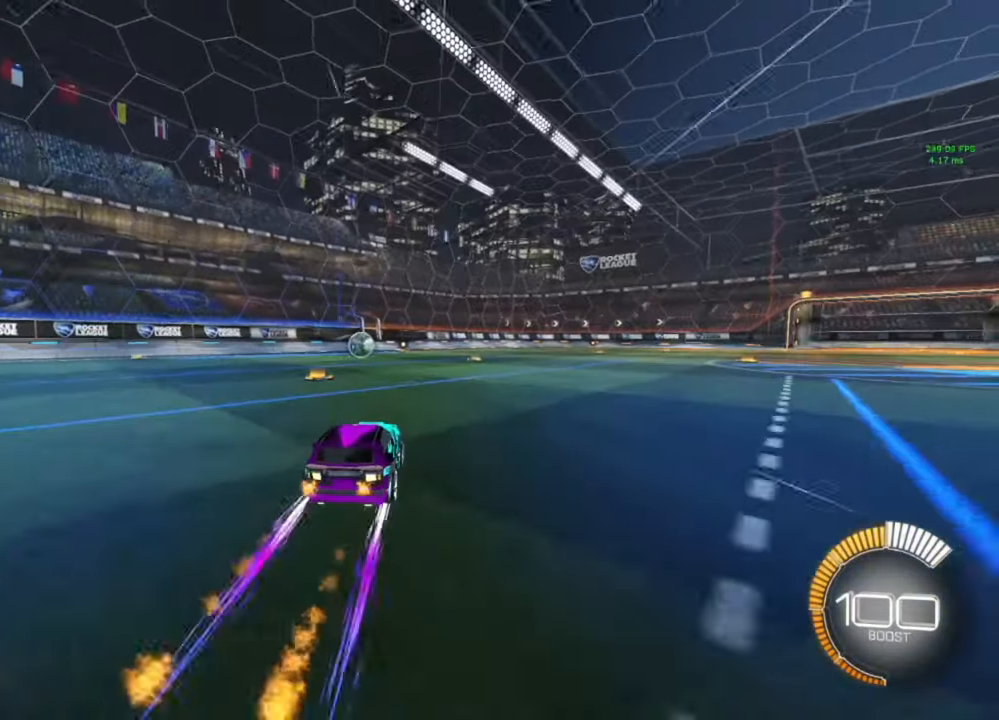
{"dt_ms": 500, "buttons": ["R2"], "left_stick": "center", "right_stick": "center", "events": [[367, "left_stick", "right"], [433, "left_stick", "center"]]}
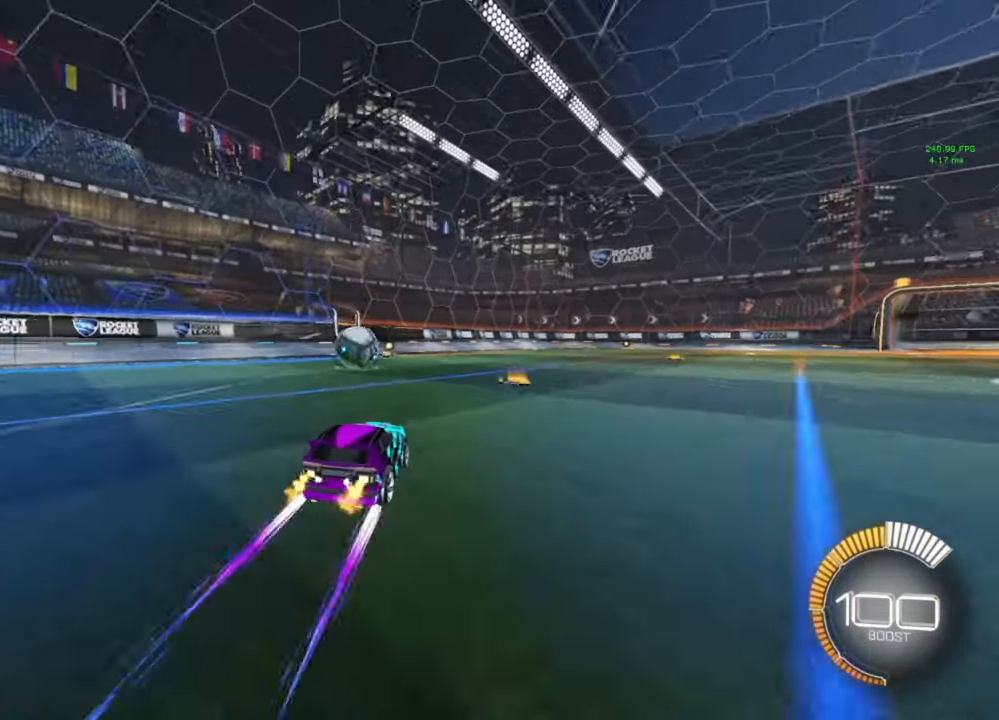
{"dt_ms": 500, "buttons": ["B", "R2"], "left_stick": "left", "right_stick": "center", "events": [[133, "B", "down"], [200, "left_stick", "left"]]}
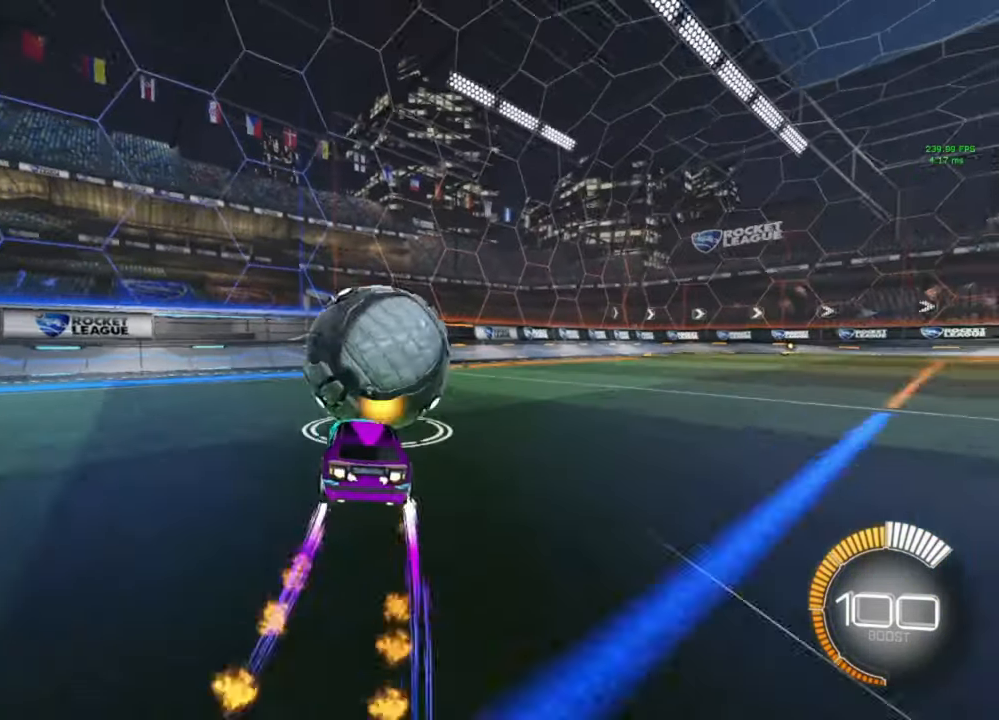
{"dt_ms": 500, "buttons": ["R2"], "left_stick": "right", "right_stick": "center", "events": [[133, "left_stick", "center"], [167, "Y", "down"], [200, "Y", "up"], [267, "left_stick", "right"], [300, "L1", "down"], [400, "B", "up"], [467, "L1", "up"]]}
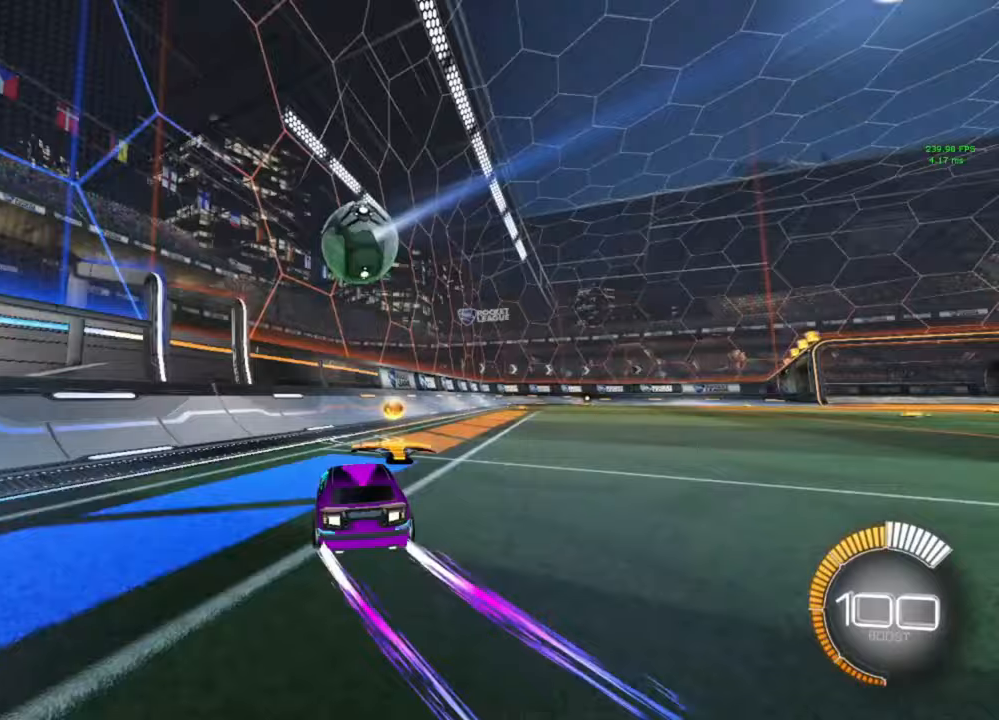
{"dt_ms": 500, "buttons": ["Y", "R2"], "left_stick": "center", "right_stick": "center", "events": [[267, "R2", "up"], [467, "R2", "down"], [467, "Y", "down"], [467, "left_stick", "center"]]}
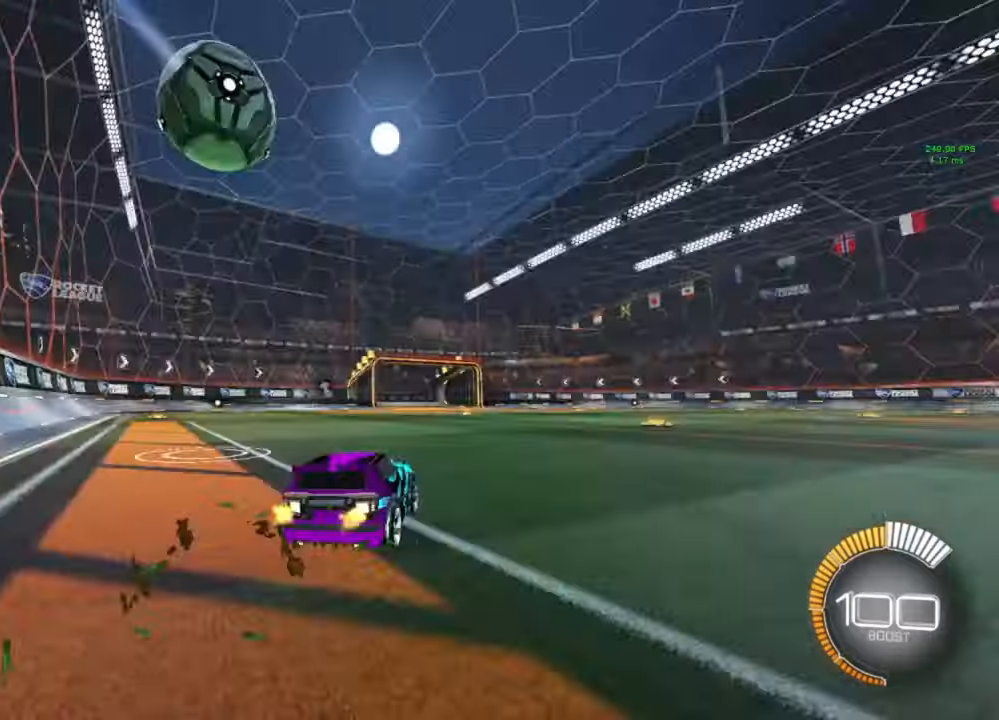
{"dt_ms": 500, "buttons": ["B", "R2"], "left_stick": "left", "right_stick": "center", "events": [[100, "Y", "up"], [233, "left_stick", "up-left"], [300, "B", "down"], [300, "left_stick", "center"], [500, "left_stick", "left"]]}
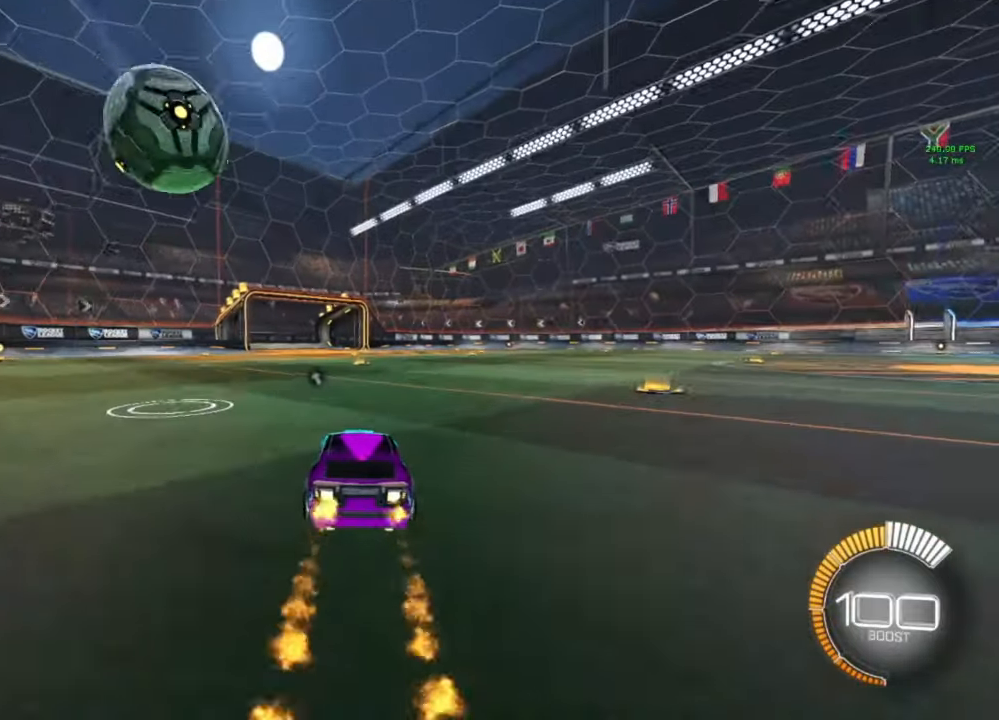
{"dt_ms": 500, "buttons": ["R2"], "left_stick": "center", "right_stick": "center", "events": [[67, "left_stick", "center"], [433, "B", "up"]]}
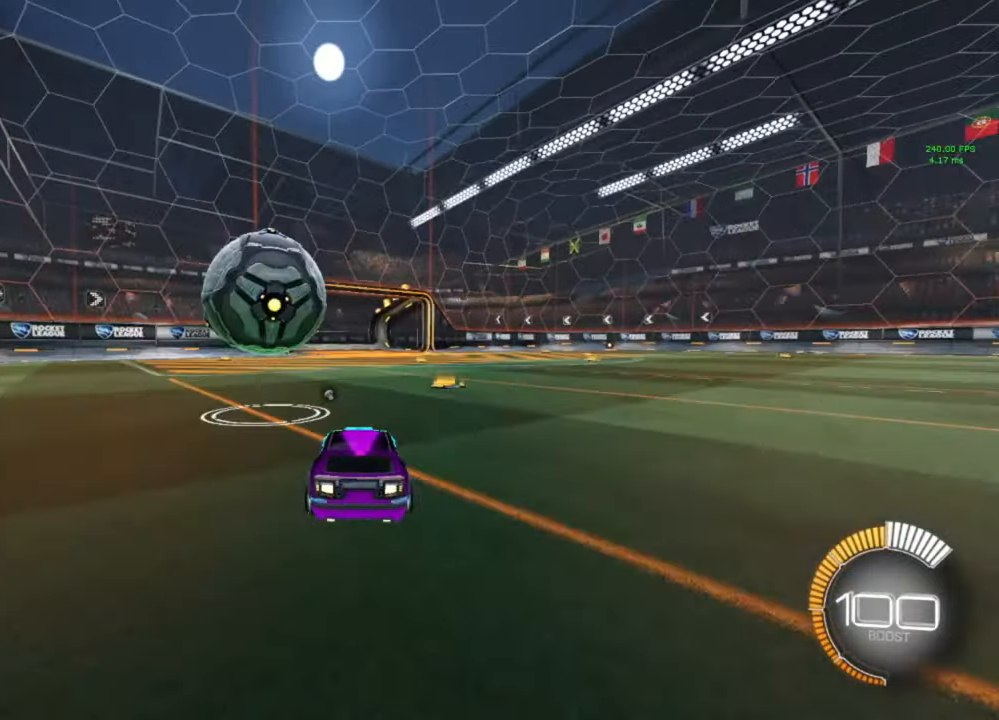
{"dt_ms": 500, "buttons": ["A", "B"], "left_stick": "down-left", "right_stick": "center", "events": [[200, "left_stick", "down-left"], [233, "A", "down"], [233, "B", "down"], [233, "R2", "up"], [333, "B", "up"], [367, "left_stick", "center"], [400, "B", "down"], [433, "left_stick", "down"], [500, "left_stick", "down-left"]]}
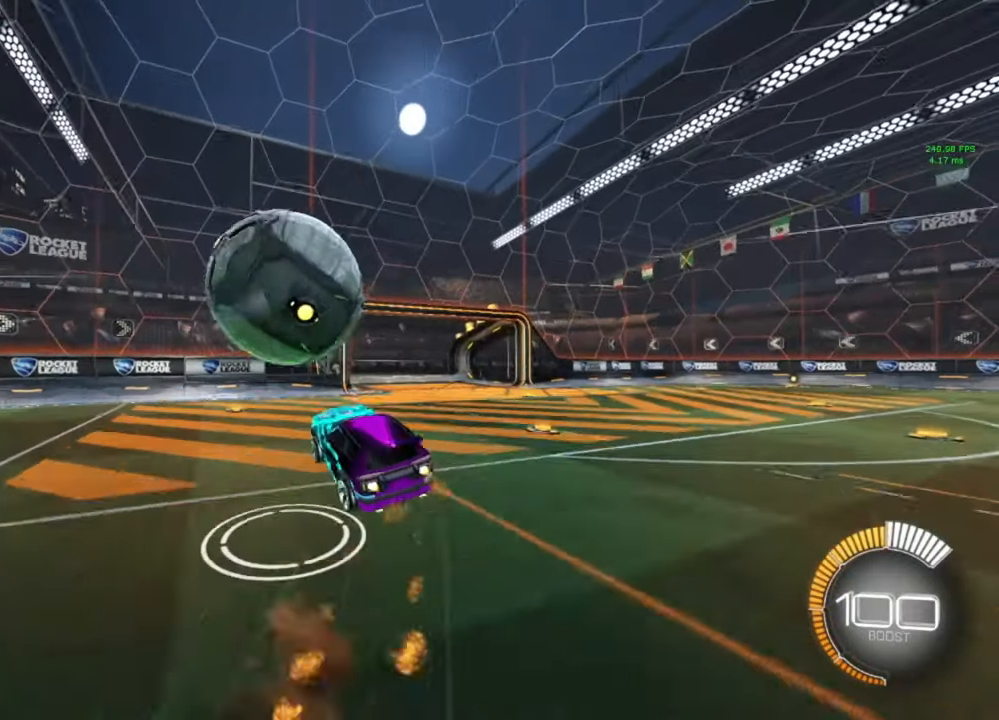
{"dt_ms": 500, "buttons": ["A", "B", "R1"], "left_stick": "left", "right_stick": "center", "events": [[100, "R1", "down"], [267, "left_stick", "up"], [467, "left_stick", "left"]]}
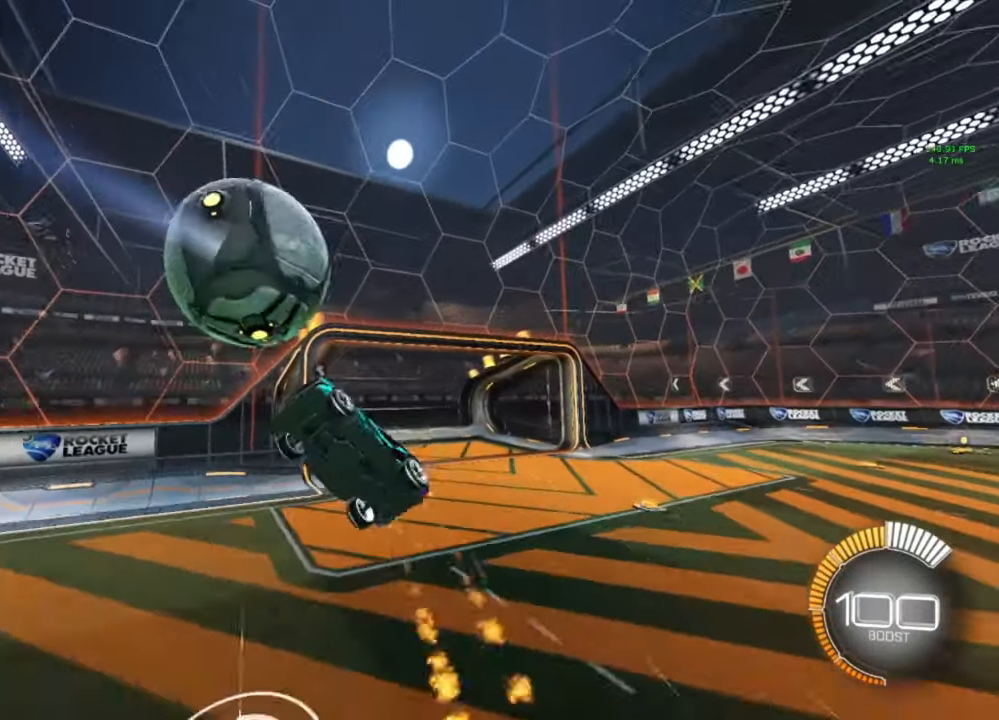
{"dt_ms": 500, "buttons": [], "left_stick": "up", "right_stick": "center", "events": [[167, "A", "up"], [200, "B", "up"], [267, "R1", "up"], [267, "left_stick", "up"]]}
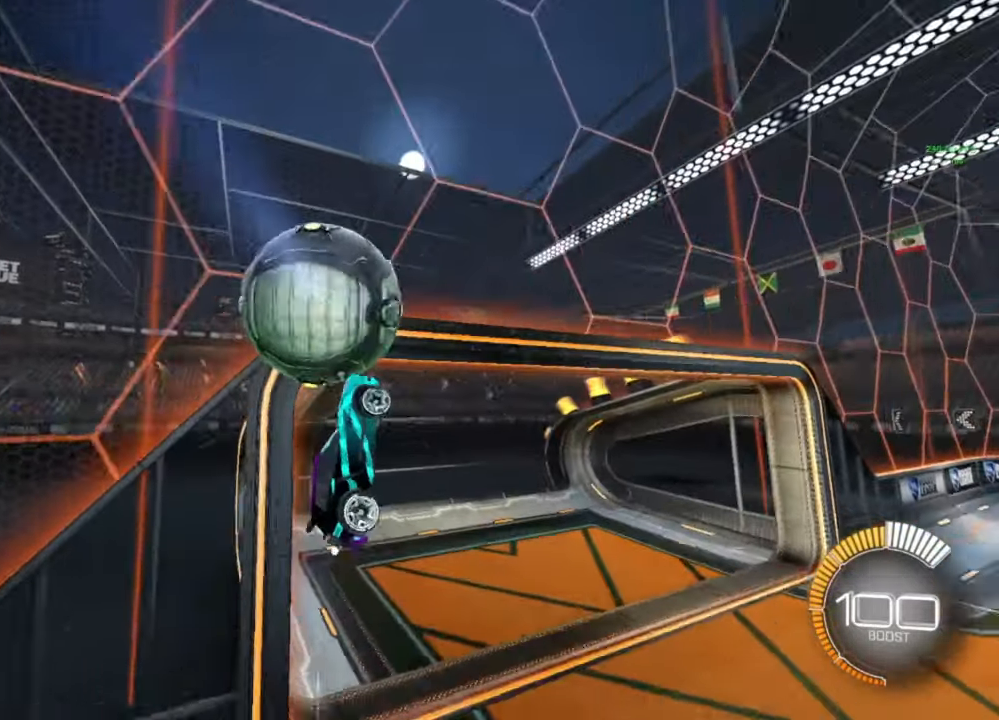
{"dt_ms": 500, "buttons": [], "left_stick": "right", "right_stick": "center", "events": [[267, "left_stick", "up-right"], [400, "left_stick", "right"]]}
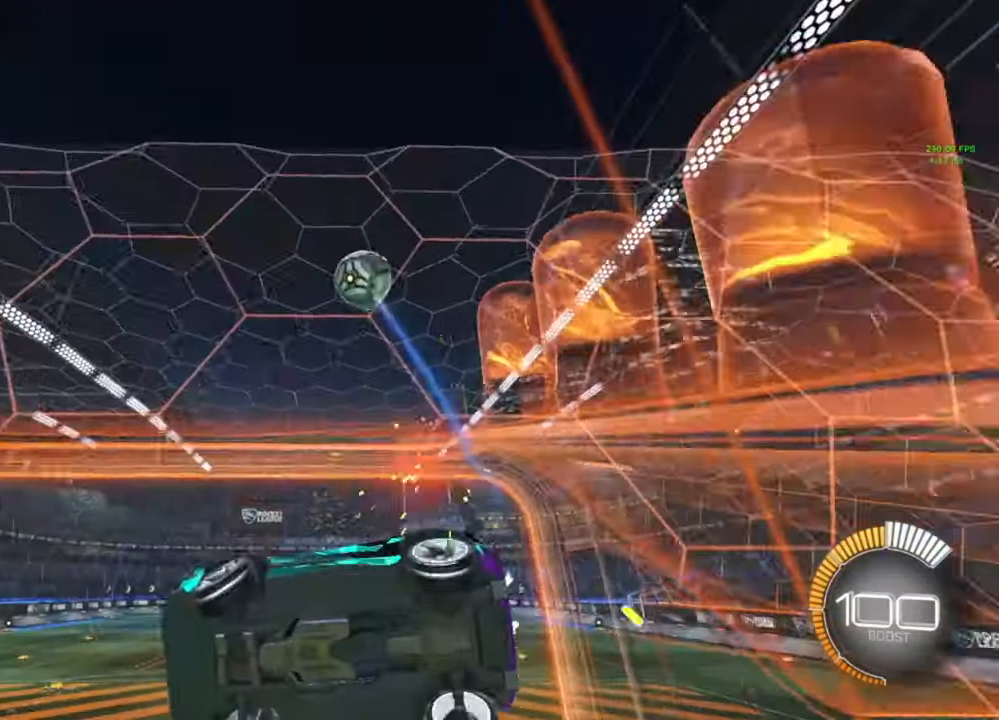
{"dt_ms": 500, "buttons": ["R2"], "left_stick": "right", "right_stick": "center", "events": [[67, "left_stick", "center"], [267, "R2", "down"], [367, "left_stick", "right"]]}
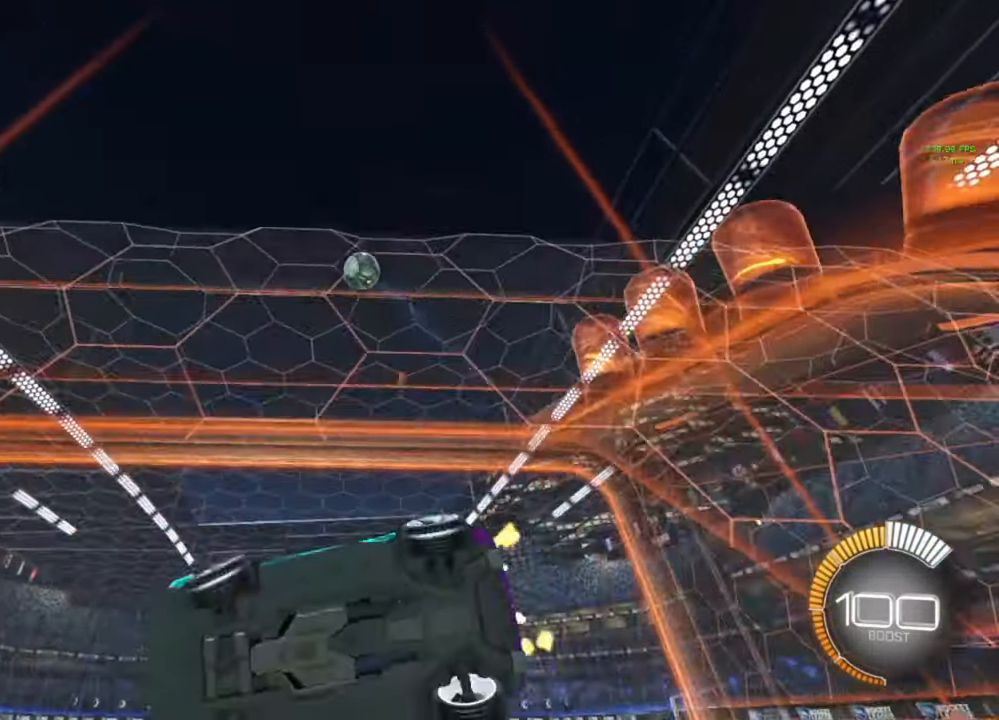
{"dt_ms": 500, "buttons": [], "left_stick": "center", "right_stick": "center", "events": [[300, "R2", "up"], [300, "left_stick", "center"]]}
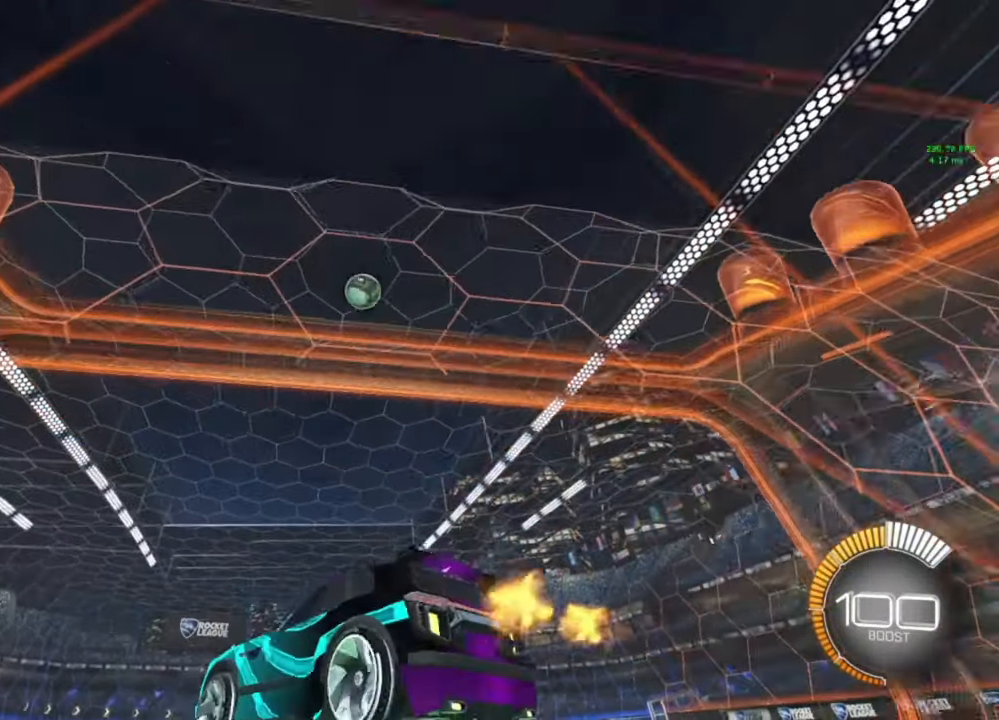
{"dt_ms": 500, "buttons": ["R2"], "left_stick": "right", "right_stick": "center", "events": [[133, "R2", "down"], [200, "left_stick", "right"], [267, "B", "down"], [333, "left_stick", "center"], [433, "B", "up"], [467, "left_stick", "right"]]}
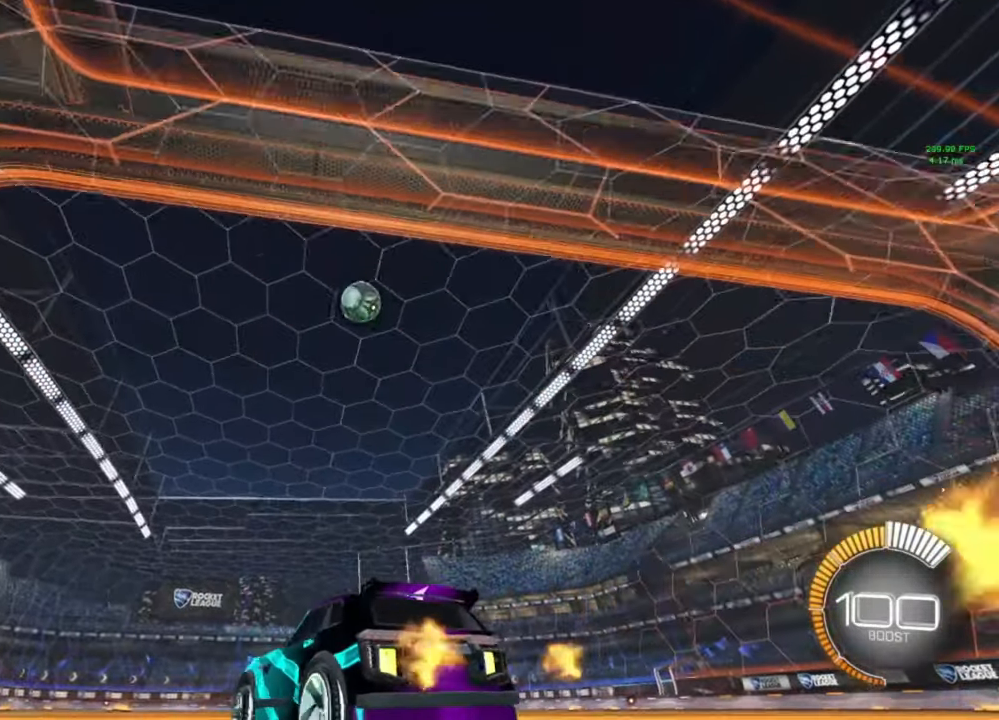
{"dt_ms": 500, "buttons": ["R2"], "left_stick": "center", "right_stick": "center", "events": [[67, "left_stick", "center"], [367, "left_stick", "left"], [433, "left_stick", "center"]]}
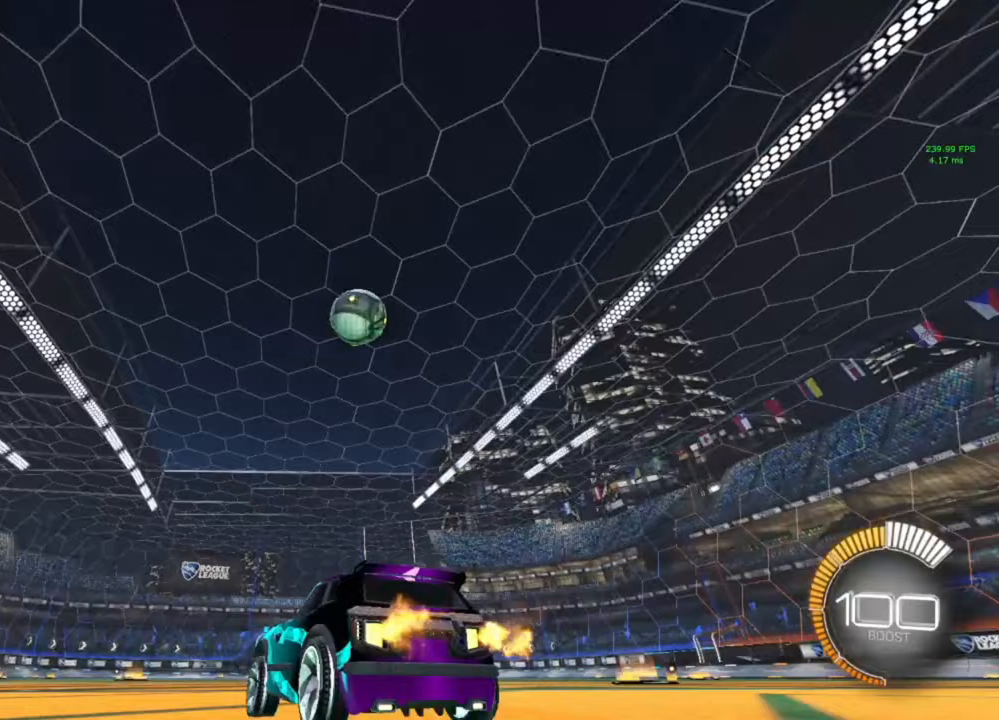
{"dt_ms": 500, "buttons": [], "left_stick": "center", "right_stick": "center", "events": [[433, "R2", "up"], [433, "left_stick", "right"], [500, "left_stick", "center"]]}
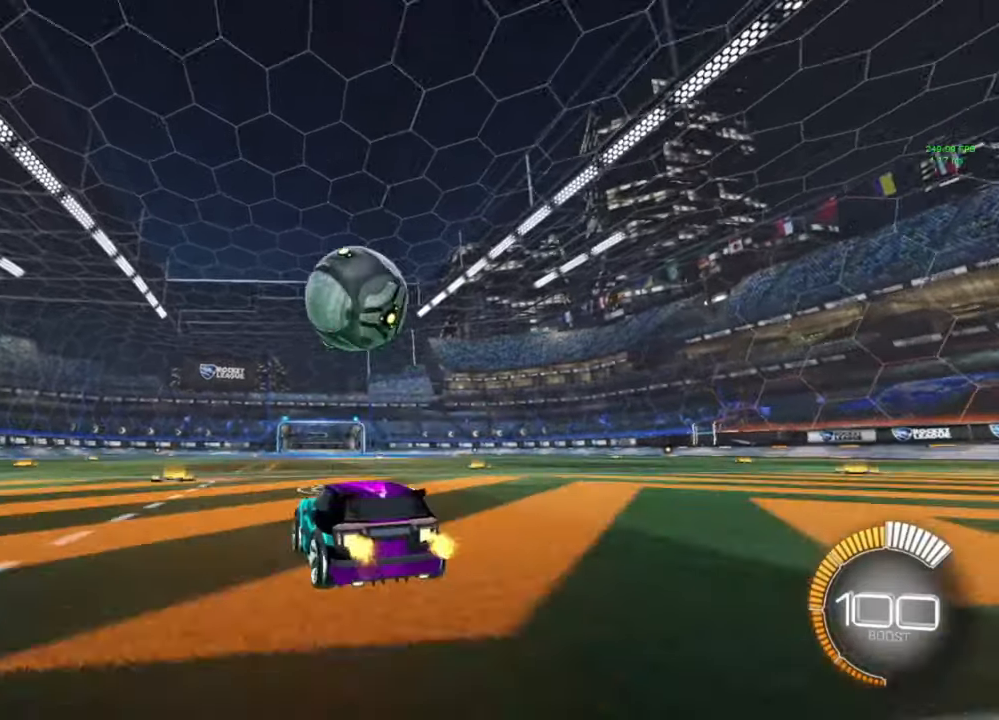
{"dt_ms": 500, "buttons": ["A", "B", "R1"], "left_stick": "up", "right_stick": "center", "events": [[100, "A", "down"], [100, "B", "down"], [100, "left_stick", "down"], [200, "A", "up"], [200, "B", "up"], [233, "left_stick", "center"], [267, "A", "down"], [267, "B", "down"], [300, "left_stick", "left"], [333, "R1", "down"], [400, "left_stick", "up-left"], [500, "left_stick", "up"]]}
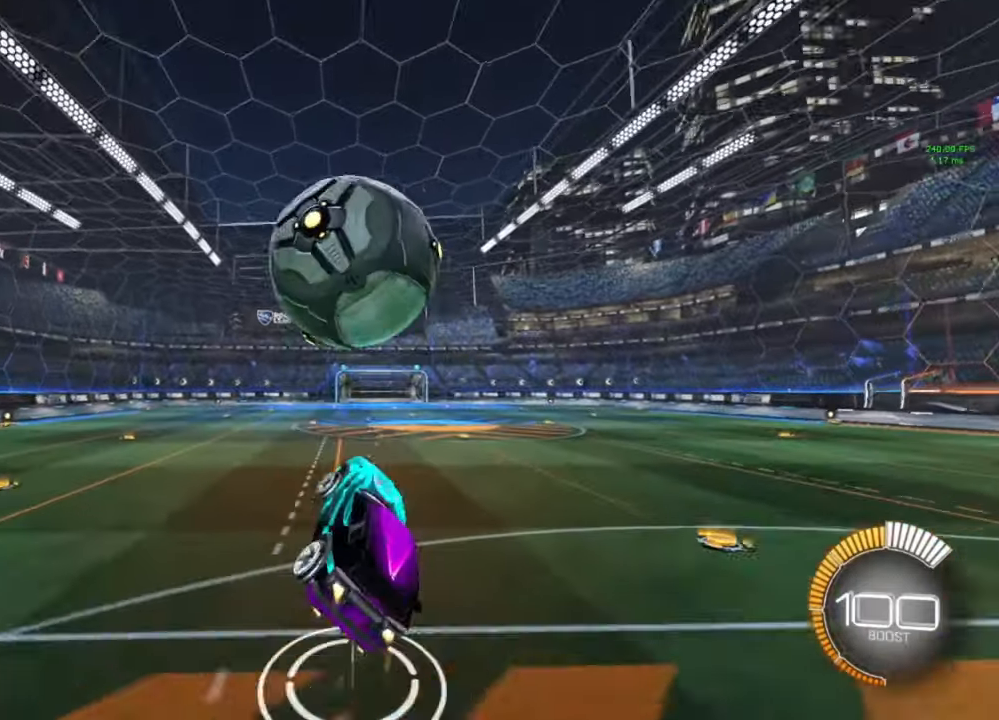
{"dt_ms": 500, "buttons": ["B", "R1"], "left_stick": "right", "right_stick": "center", "events": [[67, "left_stick", "up-right"], [233, "A", "up"], [233, "B", "up"], [433, "B", "down"], [467, "left_stick", "right"]]}
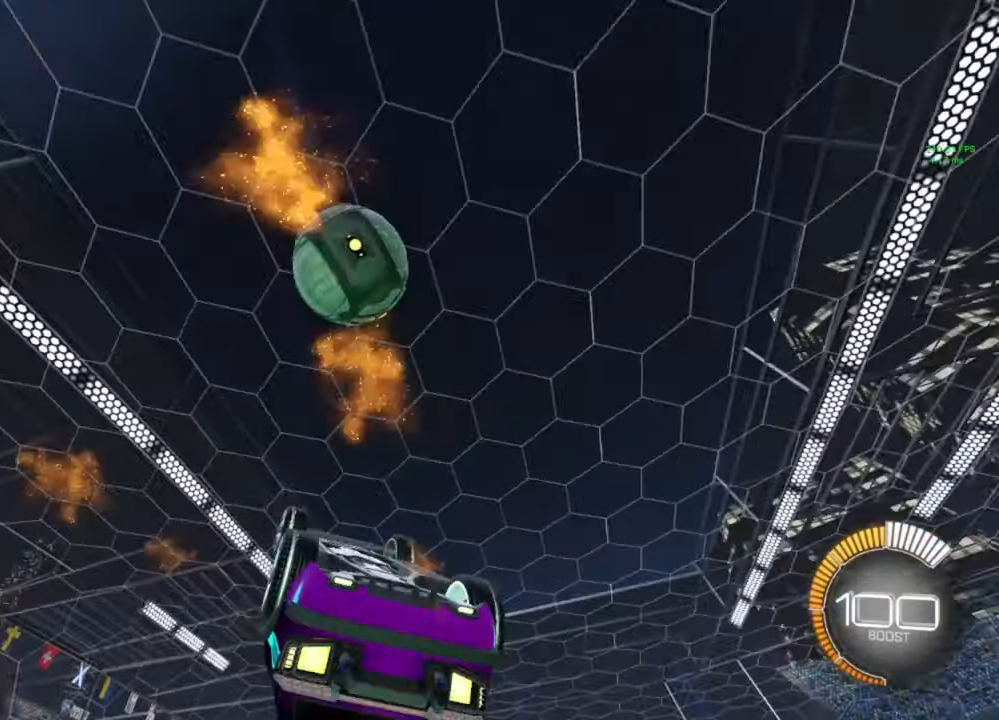
{"dt_ms": 500, "buttons": ["B", "R1"], "left_stick": "left", "right_stick": "center", "events": [[133, "left_stick", "down-right"], [233, "left_stick", "down"], [500, "left_stick", "left"]]}
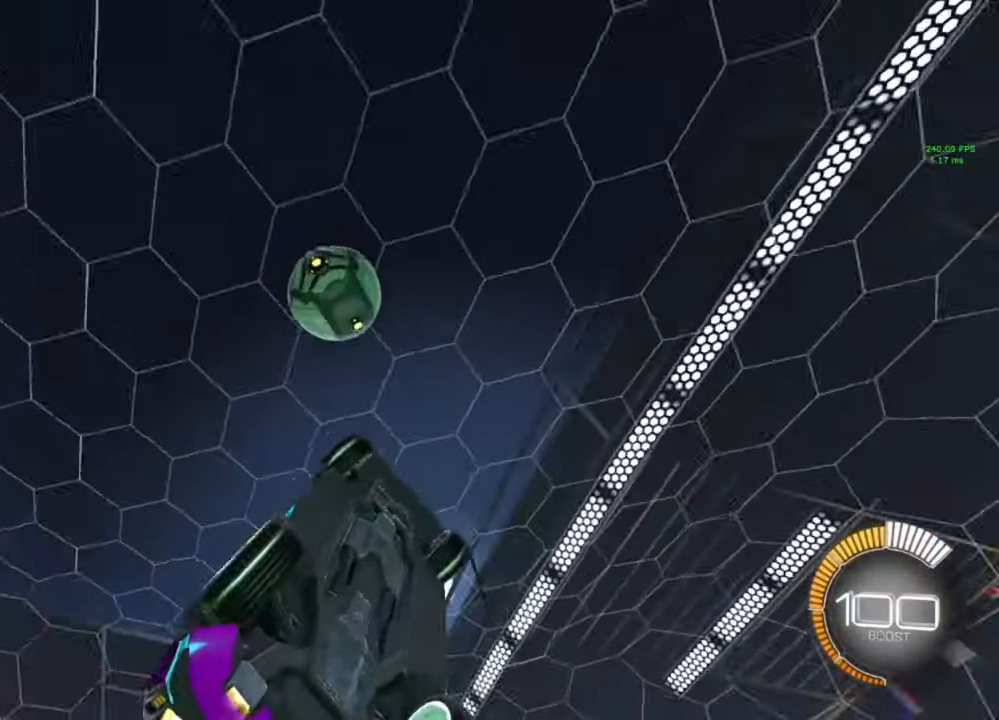
{"dt_ms": 500, "buttons": ["START"], "left_stick": "center", "right_stick": "center", "events": [[100, "left_stick", "up-left"], [300, "R1", "up"], [300, "left_stick", "center"], [333, "B", "up"], [433, "START", "down"]]}
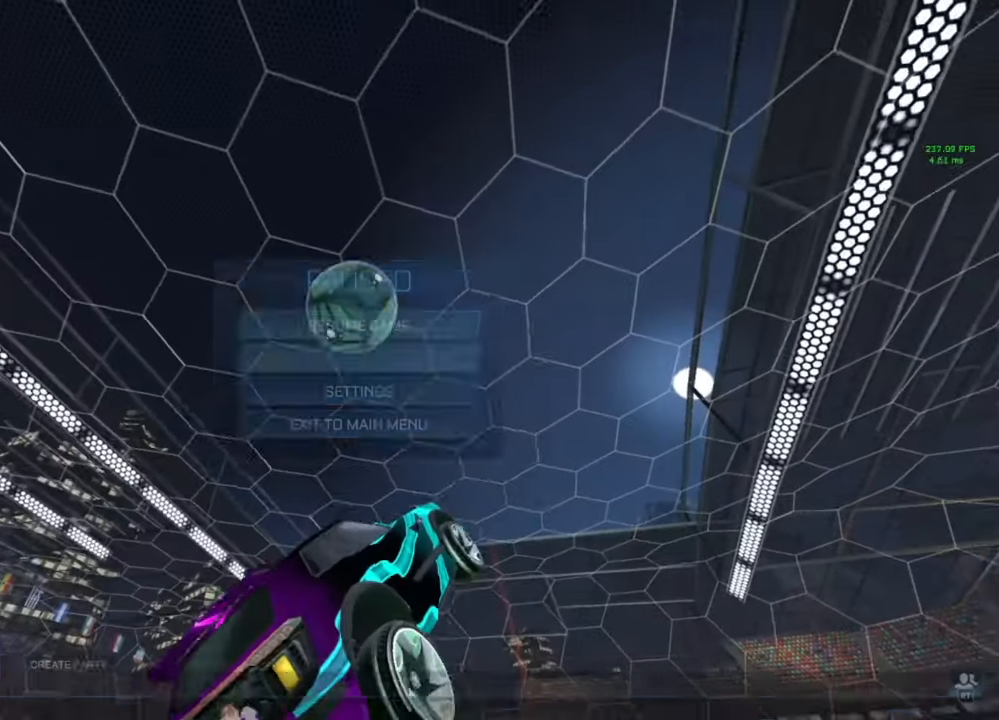
{"dt_ms": 1000, "buttons": [], "left_stick": "center", "right_stick": "center"}
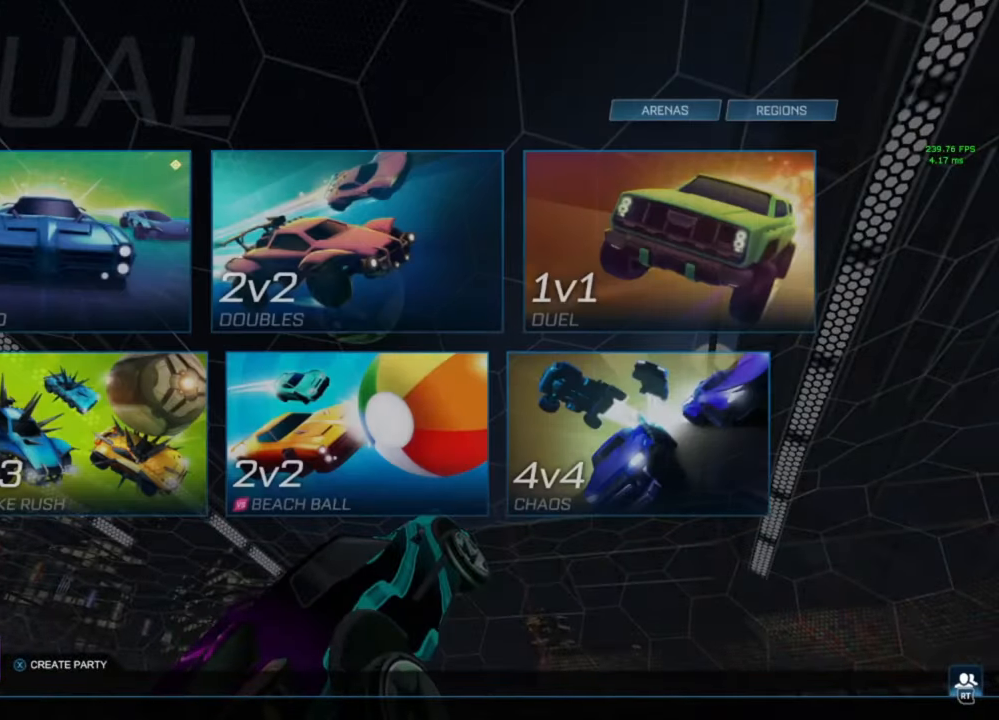
{"dt_ms": 500, "buttons": [], "left_stick": "center", "right_stick": "center", "events": [[233, "B", "down"], [300, "B", "up"]]}
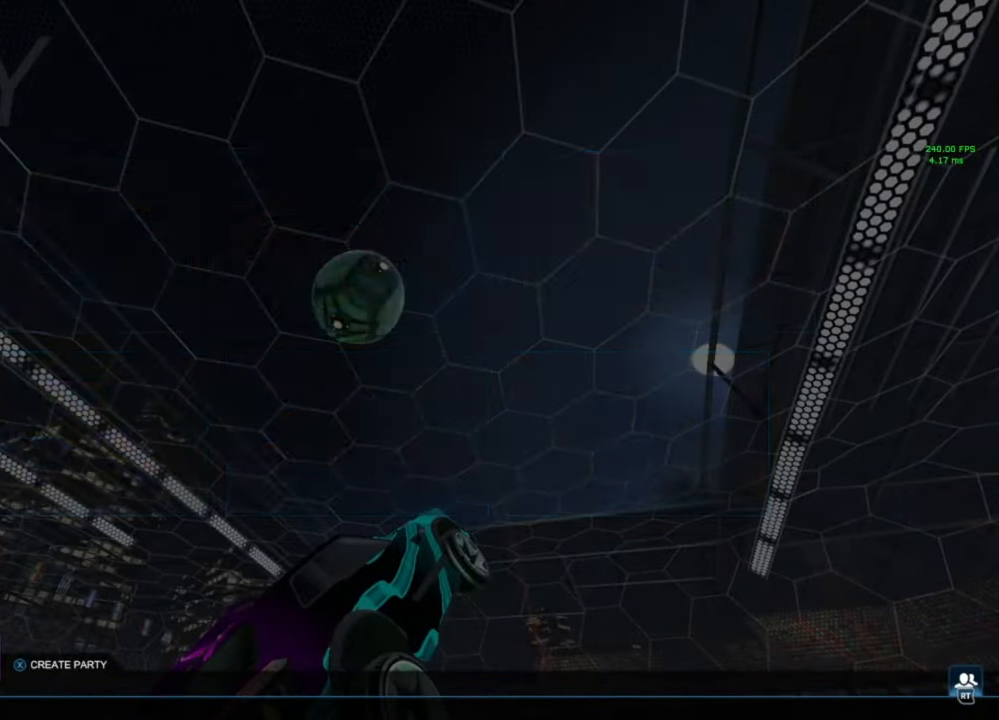
{"dt_ms": 500, "buttons": [], "left_stick": "center", "right_stick": "center", "events": [[333, "DPAD_RIGHT", "down"], [367, "DPAD_RIGHT", "up"]]}
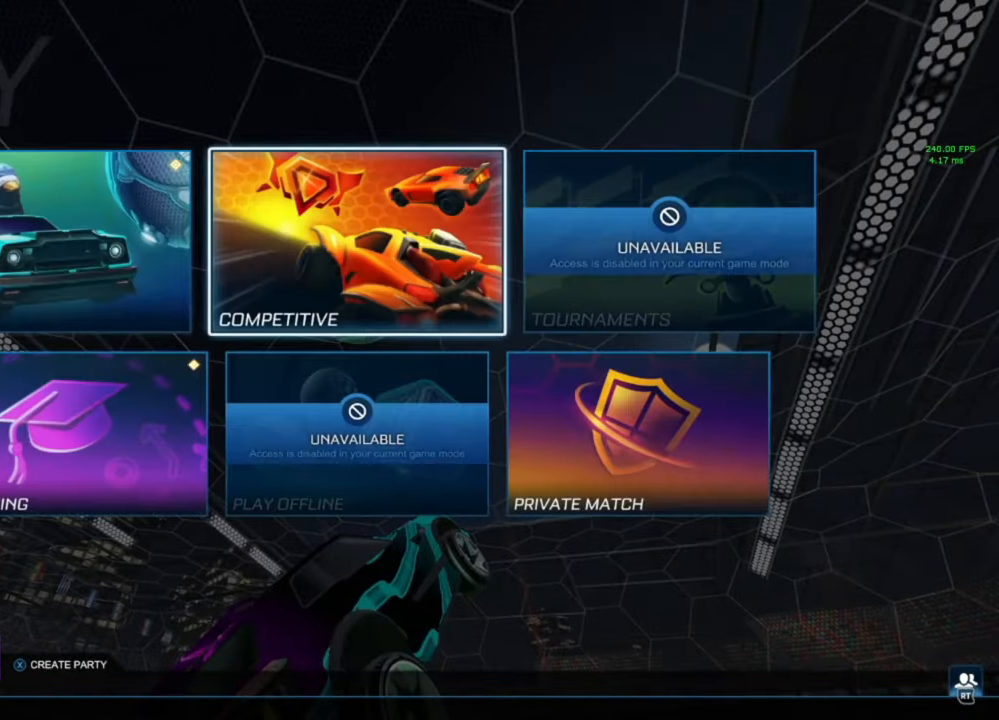
{"dt_ms": 500, "buttons": [], "left_stick": "center", "right_stick": "center", "events": [[33, "A", "down"], [100, "A", "up"]]}
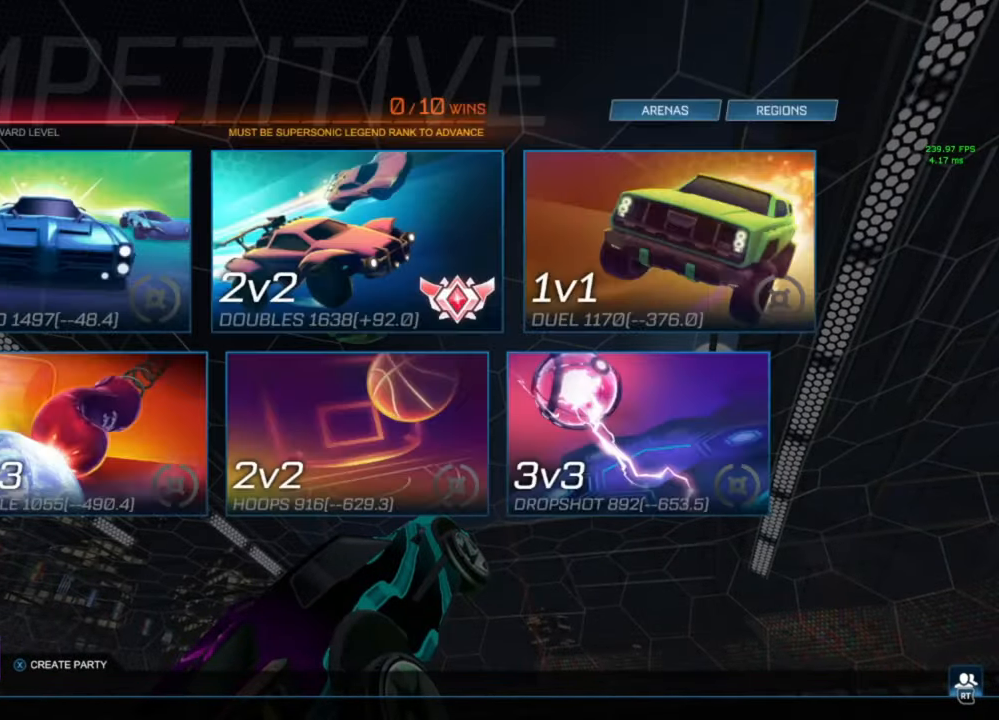
{"dt_ms": 500, "buttons": [], "left_stick": "center", "right_stick": "center", "events": [[200, "A", "down"], [267, "A", "up"]]}